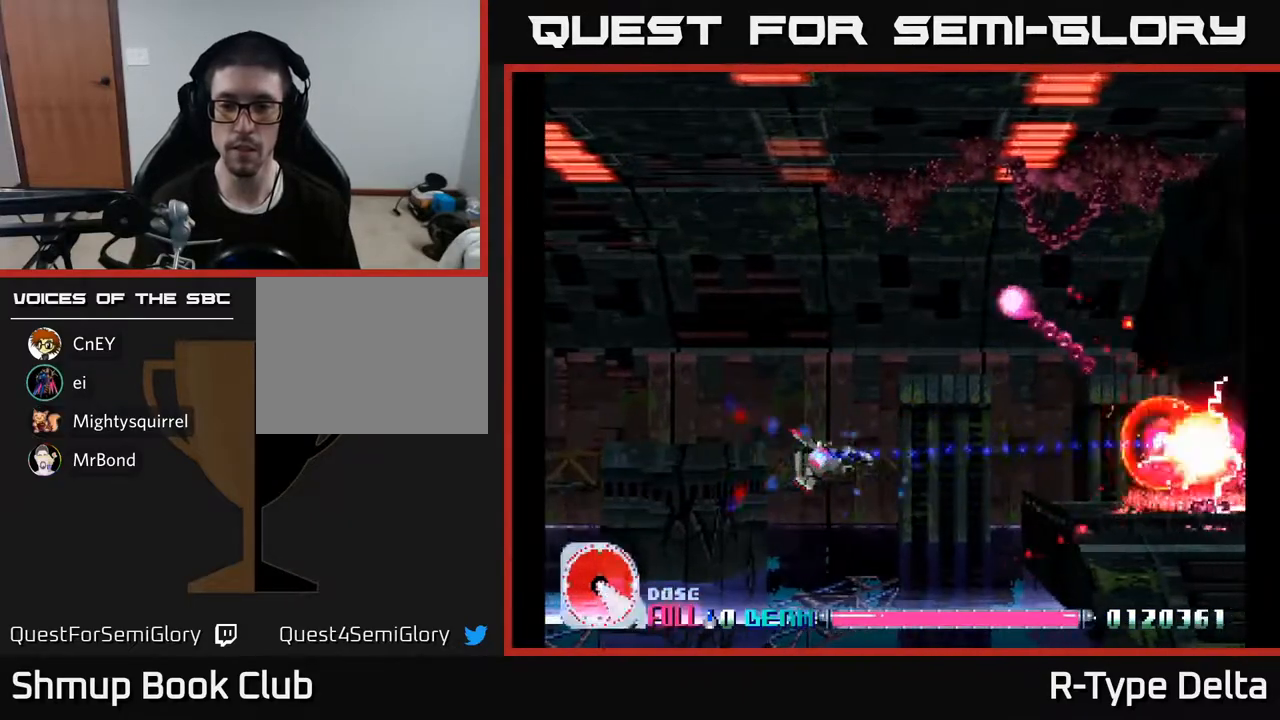
Gameplay with a controller (Xbox layout); each line is a JSON object with the inputs held at the frame after it. "events" lists button and stick changes between this image and that frame as [ms after this image, input, new state], when the widget could be followed in between. Not read: left_stick right_stick.
{"buttons": ["X", "DPAD_UP"], "events": [[483, "DPAD_UP", "down"]]}
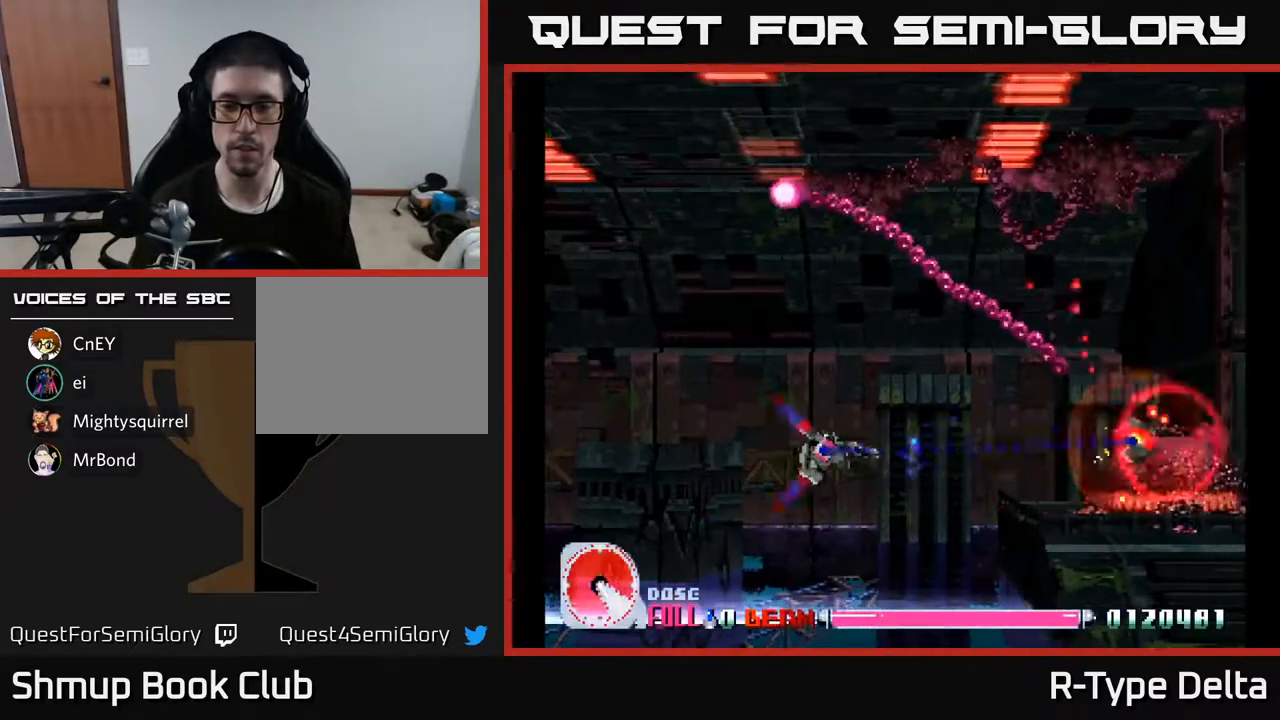
{"buttons": ["X"], "events": [[233, "DPAD_LEFT", "down"], [333, "DPAD_UP", "up"], [383, "DPAD_LEFT", "up"]]}
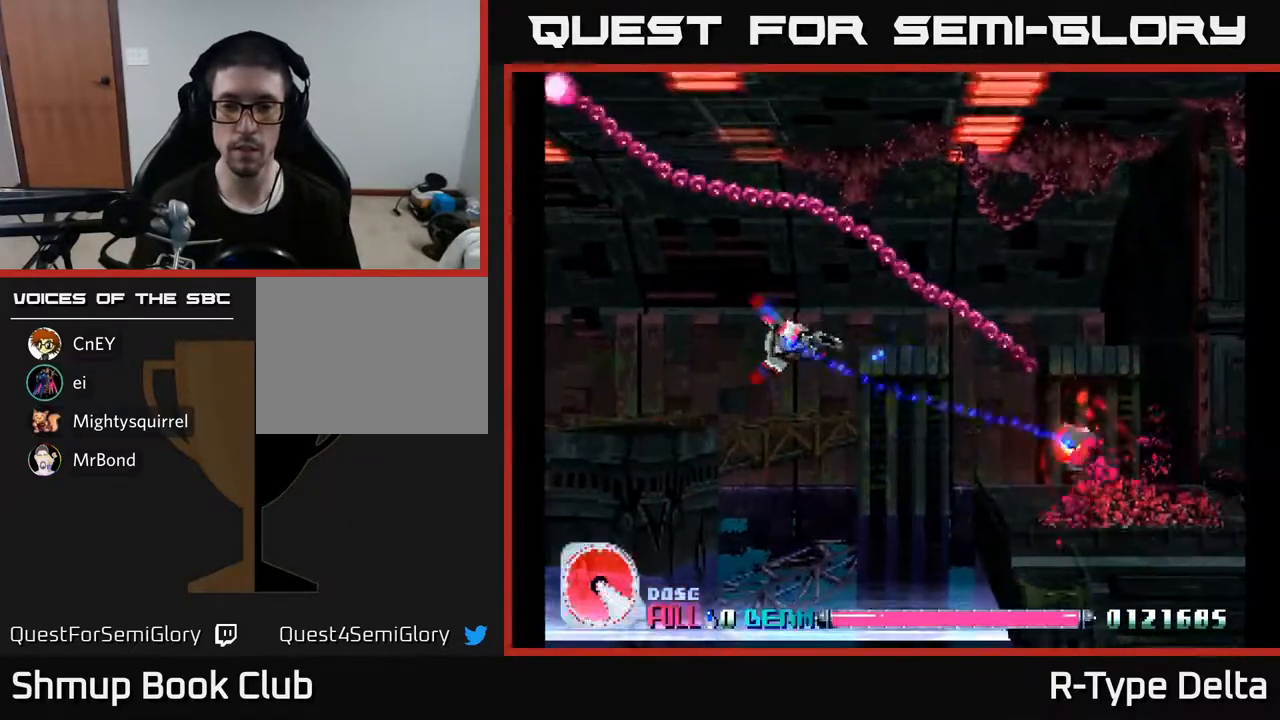
{"buttons": ["X", "DPAD_RIGHT"], "events": [[200, "DPAD_DOWN", "down"], [267, "DPAD_RIGHT", "down"], [350, "A", "down"], [450, "A", "up"], [450, "DPAD_DOWN", "up"]]}
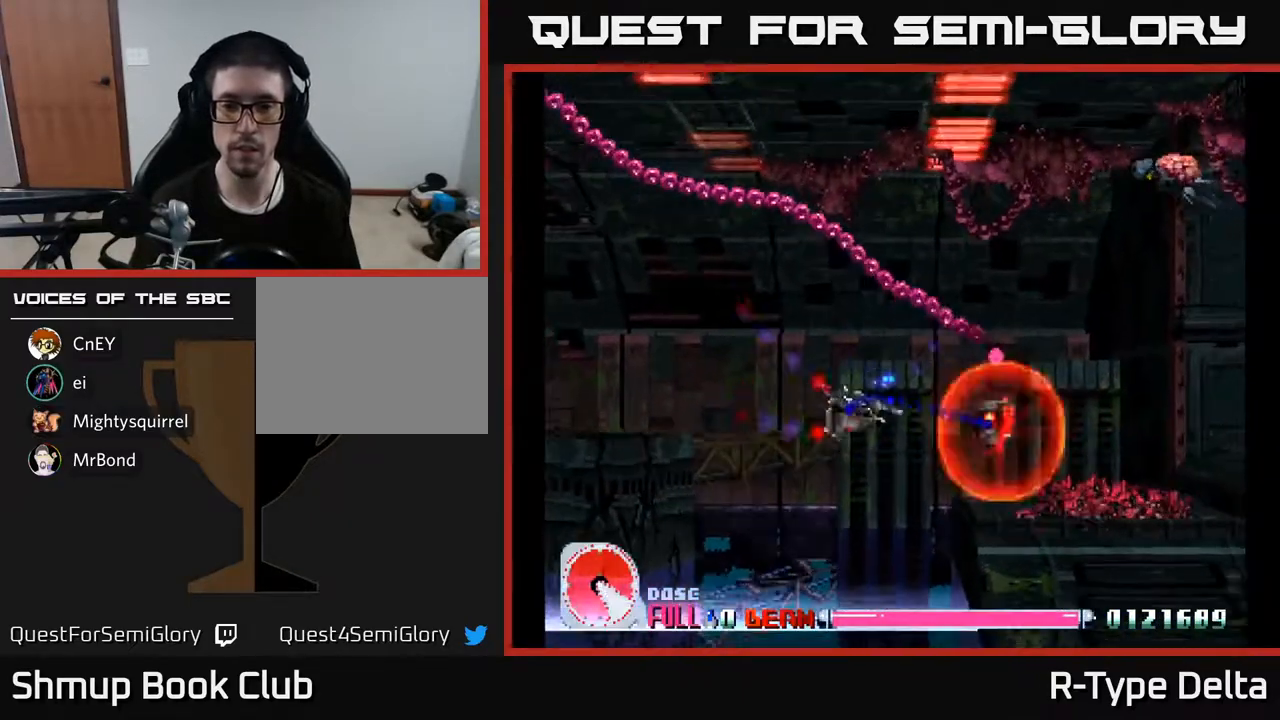
{"buttons": ["X", "DPAD_LEFT"], "events": [[200, "DPAD_RIGHT", "up"], [217, "DPAD_LEFT", "down"], [283, "DPAD_UP", "down"], [417, "DPAD_UP", "up"]]}
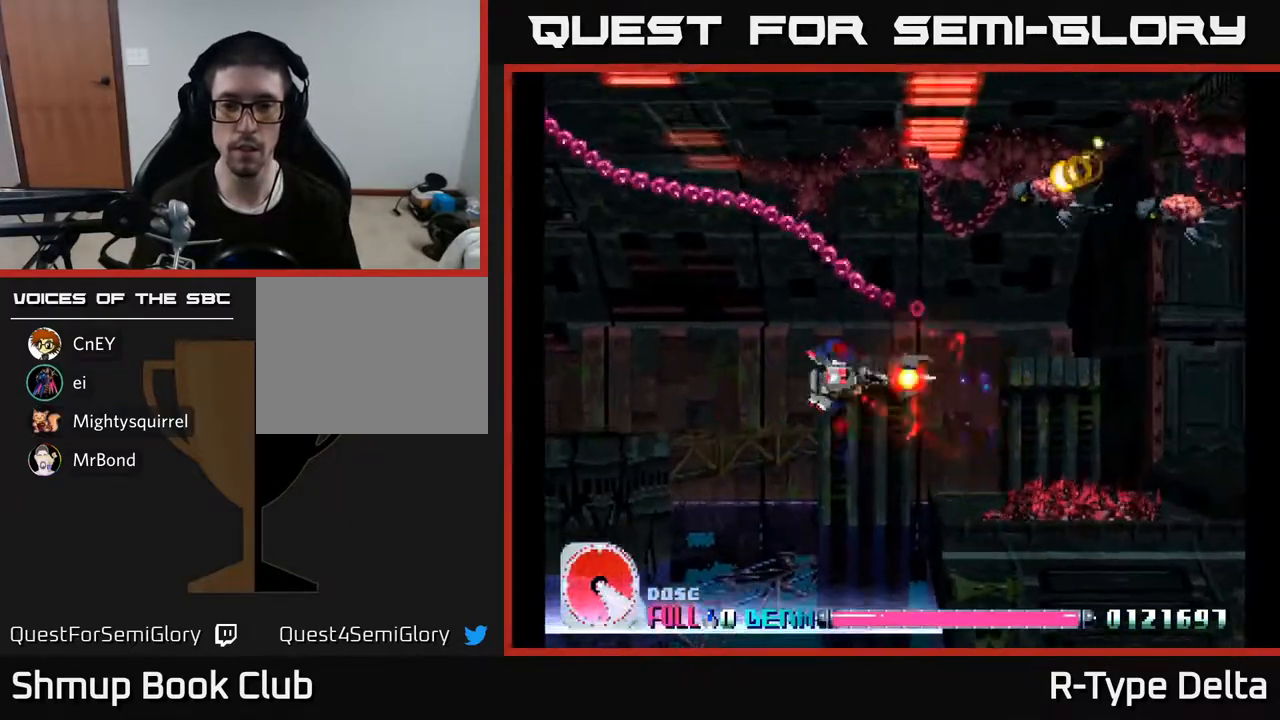
{"buttons": ["X", "DPAD_UP", "DPAD_LEFT"], "events": [[50, "DPAD_UP", "down"]]}
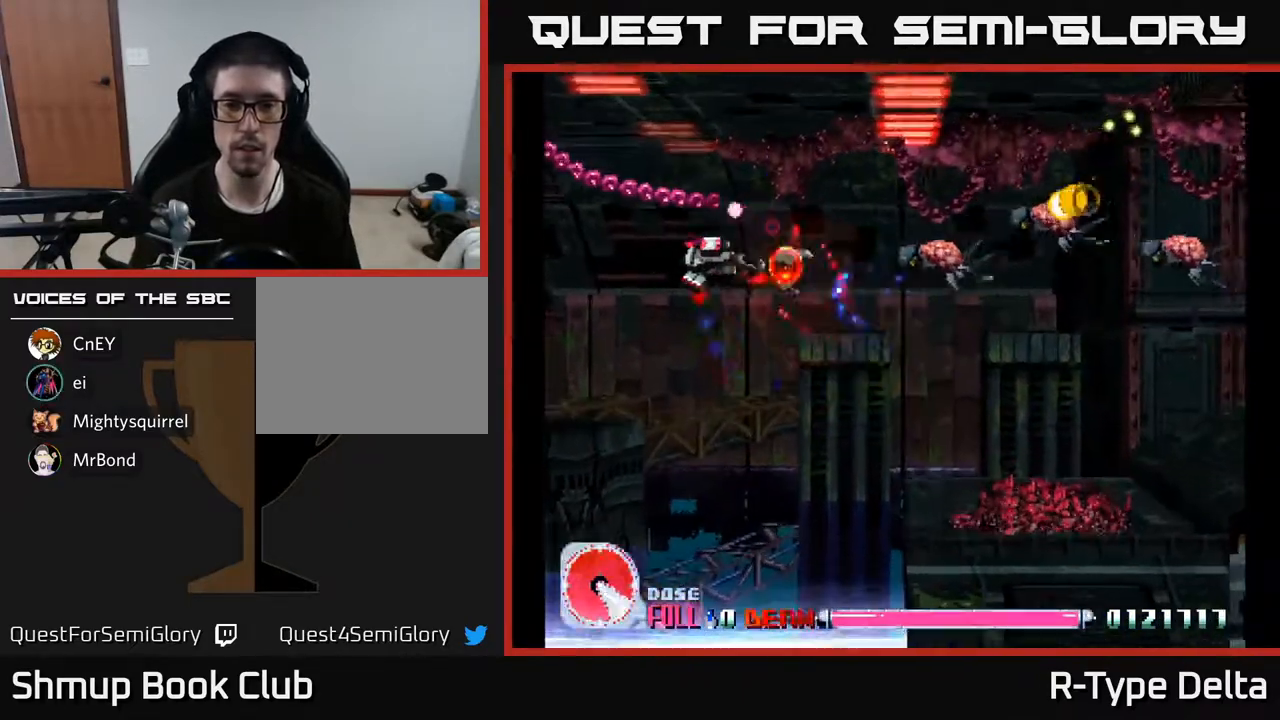
{"buttons": ["X"]}
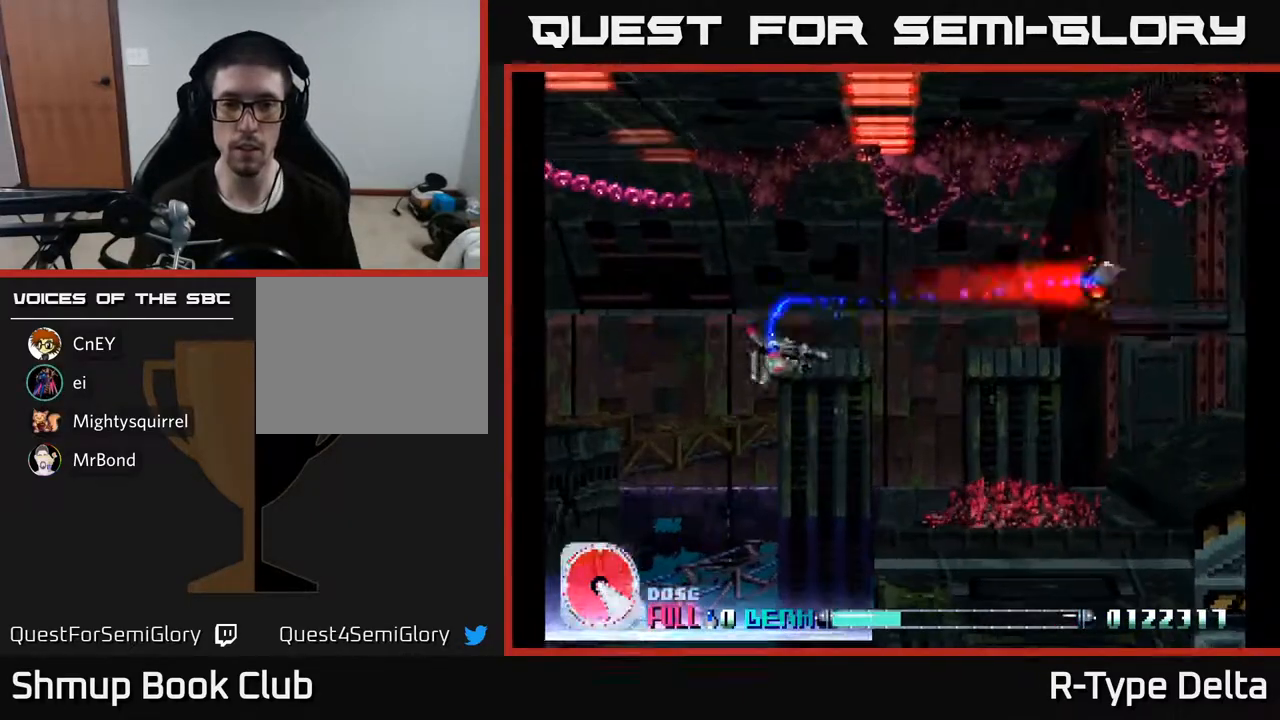
{"buttons": ["X", "DPAD_RIGHT"], "events": [[17, "DPAD_UP", "down"], [117, "DPAD_RIGHT", "down"], [117, "DPAD_UP", "up"], [167, "A", "down"], [217, "DPAD_UP", "down"], [233, "A", "up"], [317, "DPAD_UP", "up"]]}
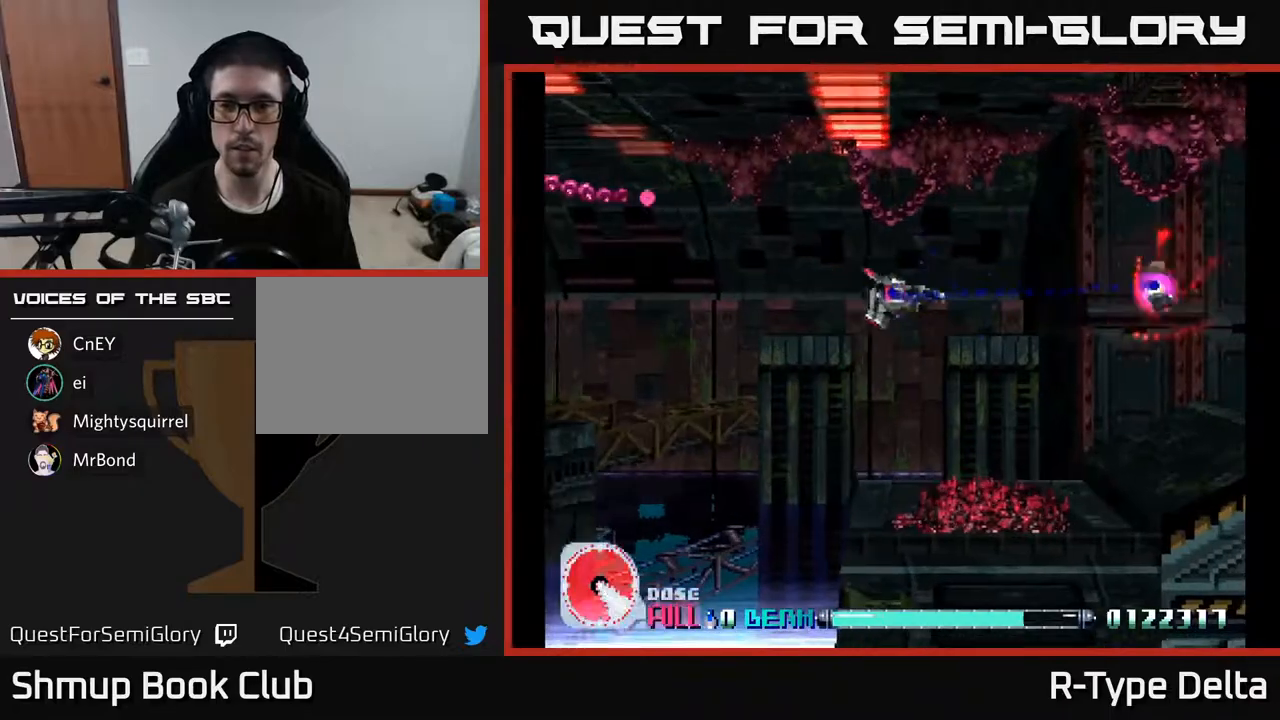
{"buttons": ["X", "DPAD_DOWN", "DPAD_RIGHT"], "events": [[250, "DPAD_UP", "down"], [350, "DPAD_UP", "up"], [483, "DPAD_DOWN", "down"]]}
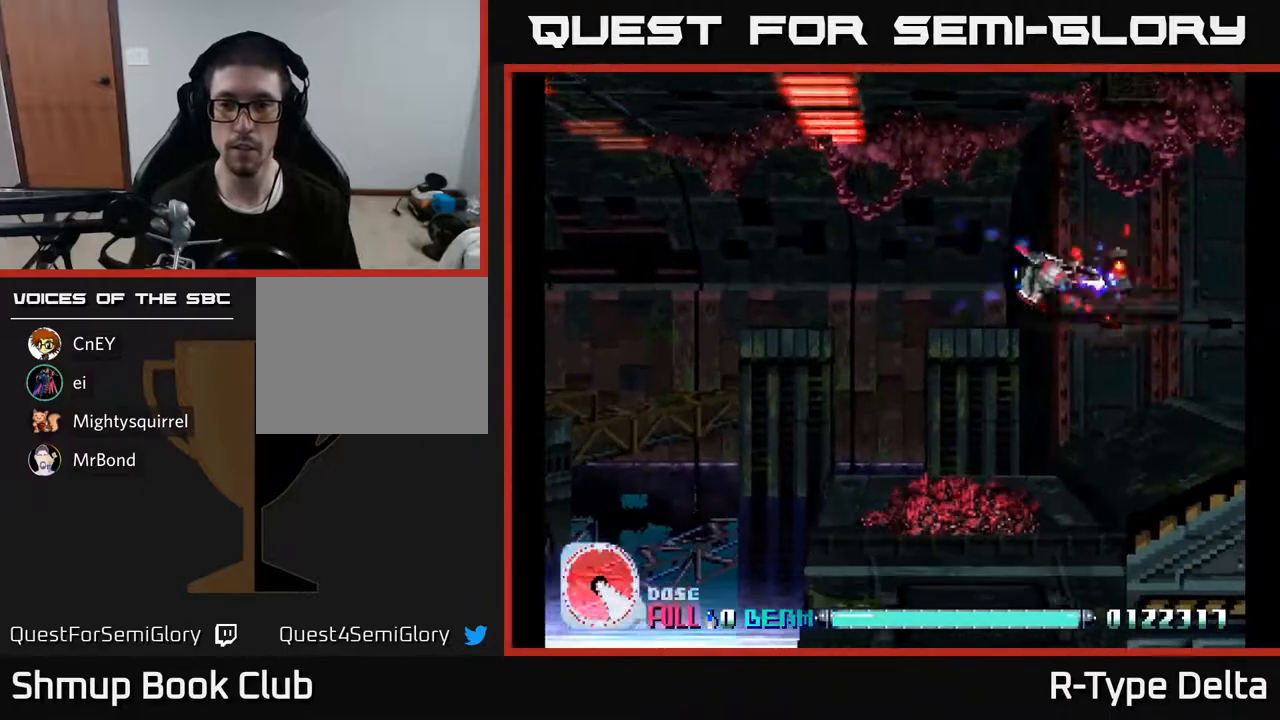
{"buttons": ["X", "DPAD_UP", "DPAD_LEFT"], "events": [[17, "DPAD_RIGHT", "up"], [67, "DPAD_LEFT", "down"], [350, "DPAD_DOWN", "up"], [433, "DPAD_UP", "down"]]}
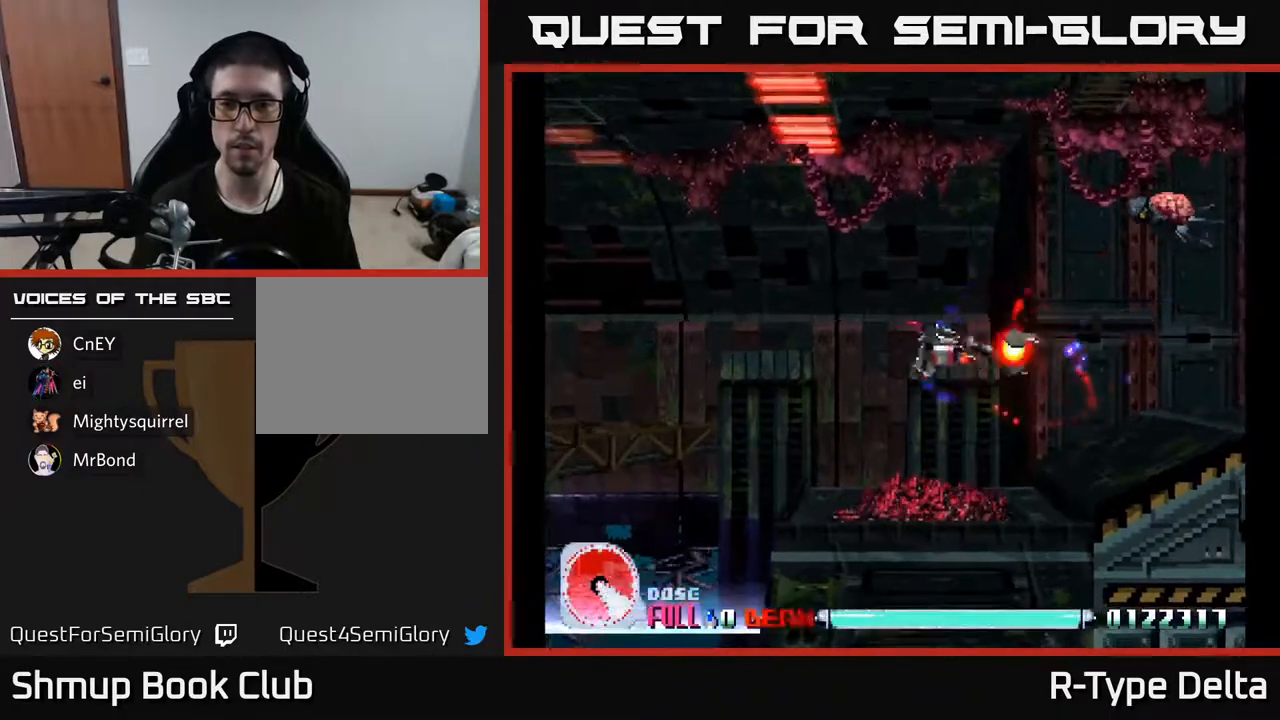
{"buttons": ["X", "DPAD_RIGHT"], "events": [[83, "DPAD_LEFT", "up"], [267, "DPAD_RIGHT", "down"], [433, "DPAD_UP", "up"]]}
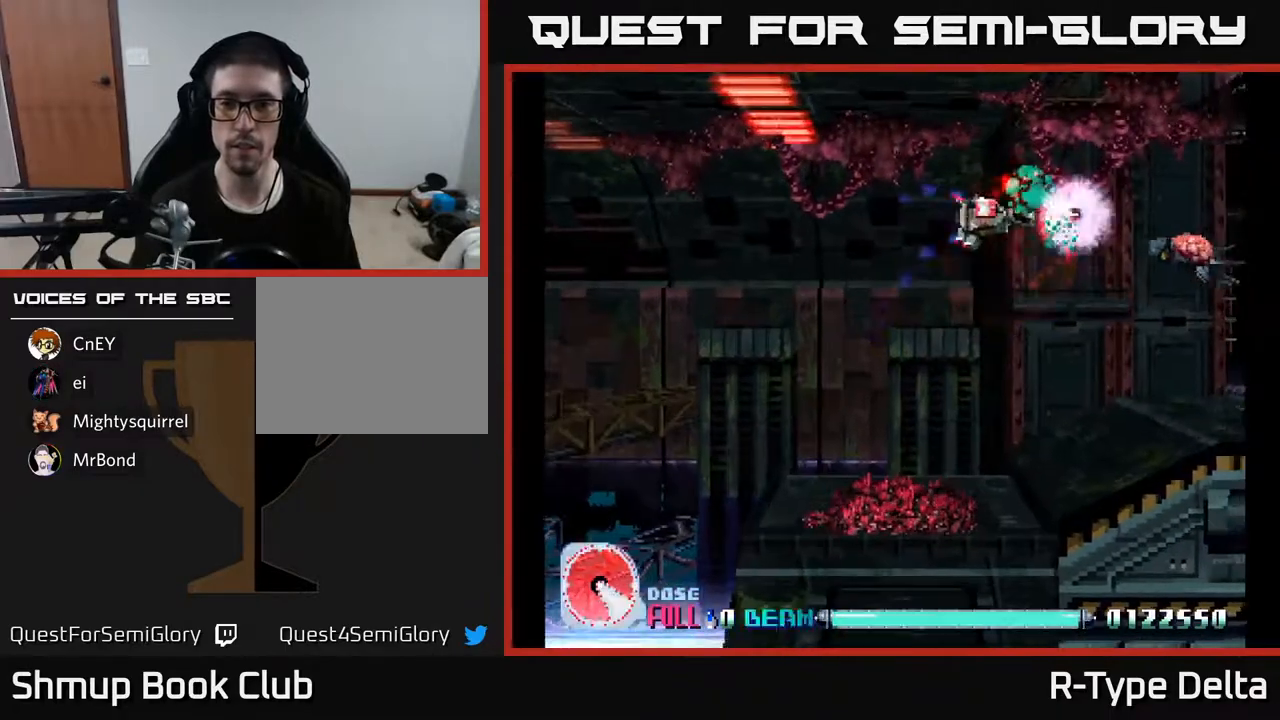
{"buttons": ["X", "DPAD_UP"], "events": [[167, "DPAD_DOWN", "down"], [250, "DPAD_RIGHT", "up"], [350, "DPAD_DOWN", "up"], [367, "DPAD_RIGHT", "down"], [417, "DPAD_RIGHT", "up"], [417, "DPAD_UP", "down"]]}
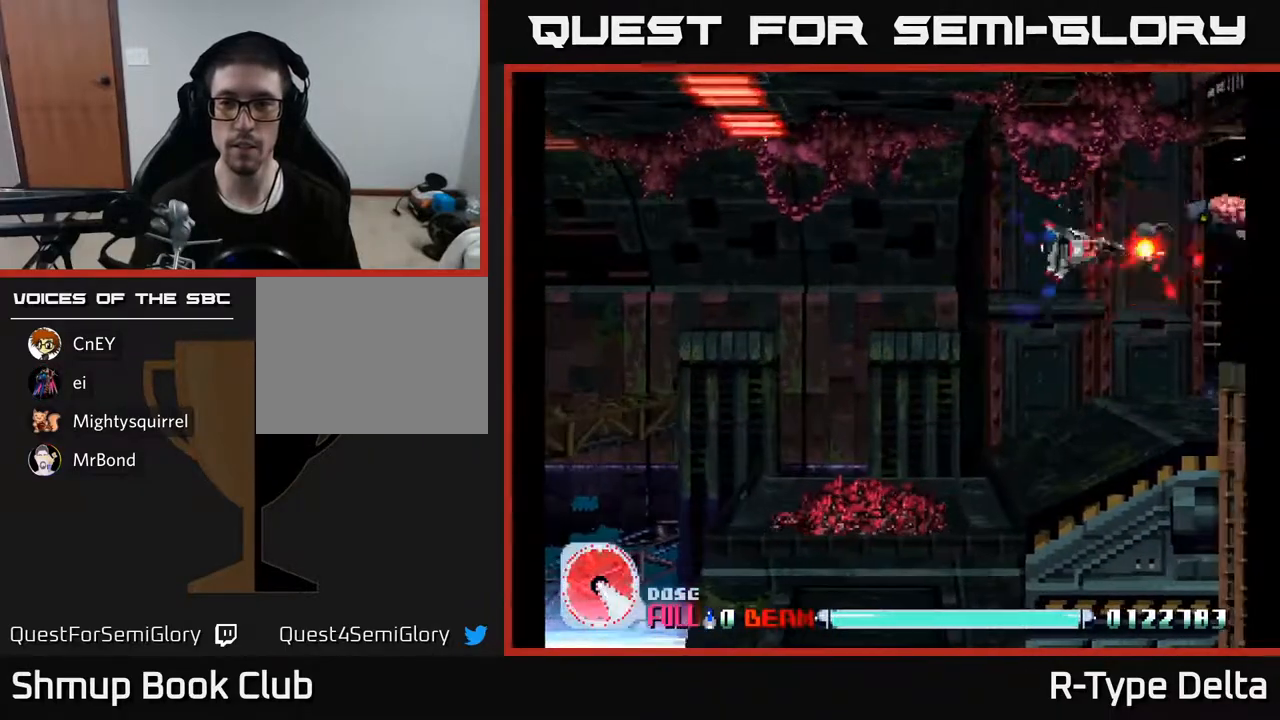
{"buttons": ["X", "DPAD_LEFT"], "events": [[50, "DPAD_RIGHT", "down"], [67, "DPAD_UP", "up"], [83, "DPAD_UP", "down"], [133, "DPAD_RIGHT", "up"], [183, "DPAD_UP", "up"], [333, "DPAD_RIGHT", "down"], [467, "DPAD_RIGHT", "up"], [500, "DPAD_LEFT", "down"]]}
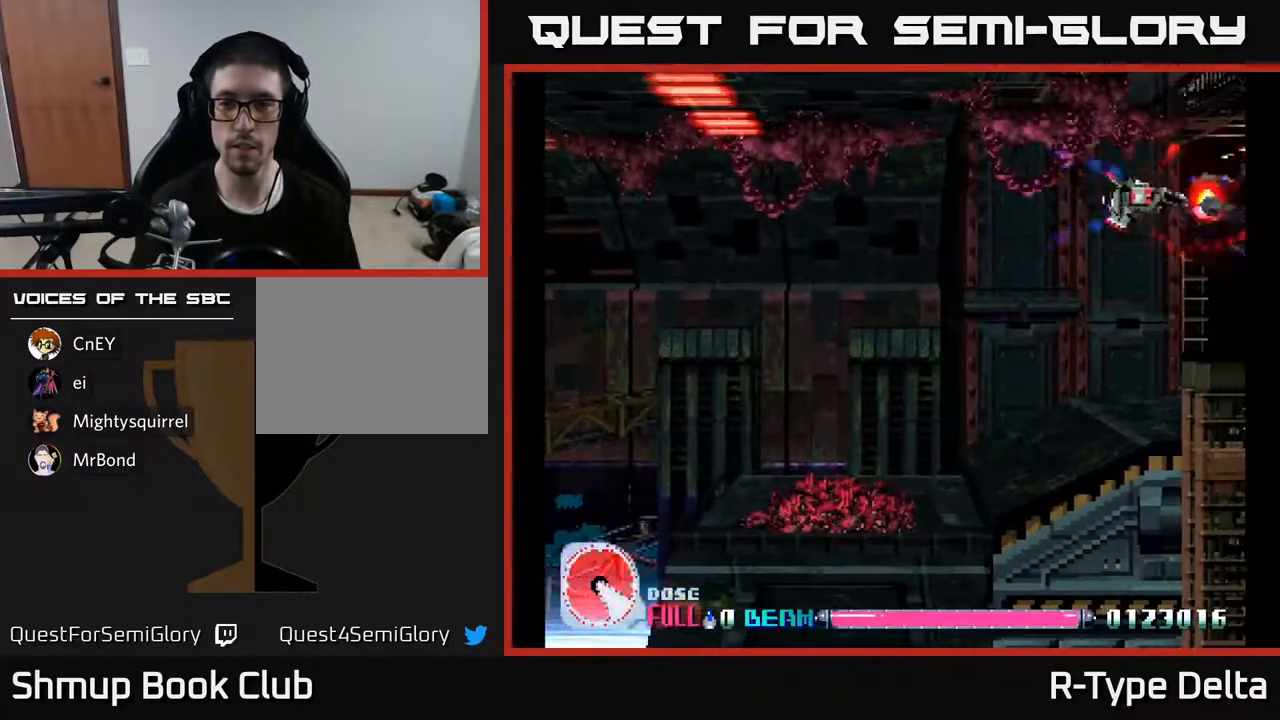
{"buttons": ["X", "DPAD_UP", "DPAD_LEFT"], "events": [[67, "DPAD_DOWN", "down"], [133, "DPAD_LEFT", "up"], [250, "DPAD_LEFT", "down"], [350, "DPAD_DOWN", "up"], [450, "DPAD_UP", "down"]]}
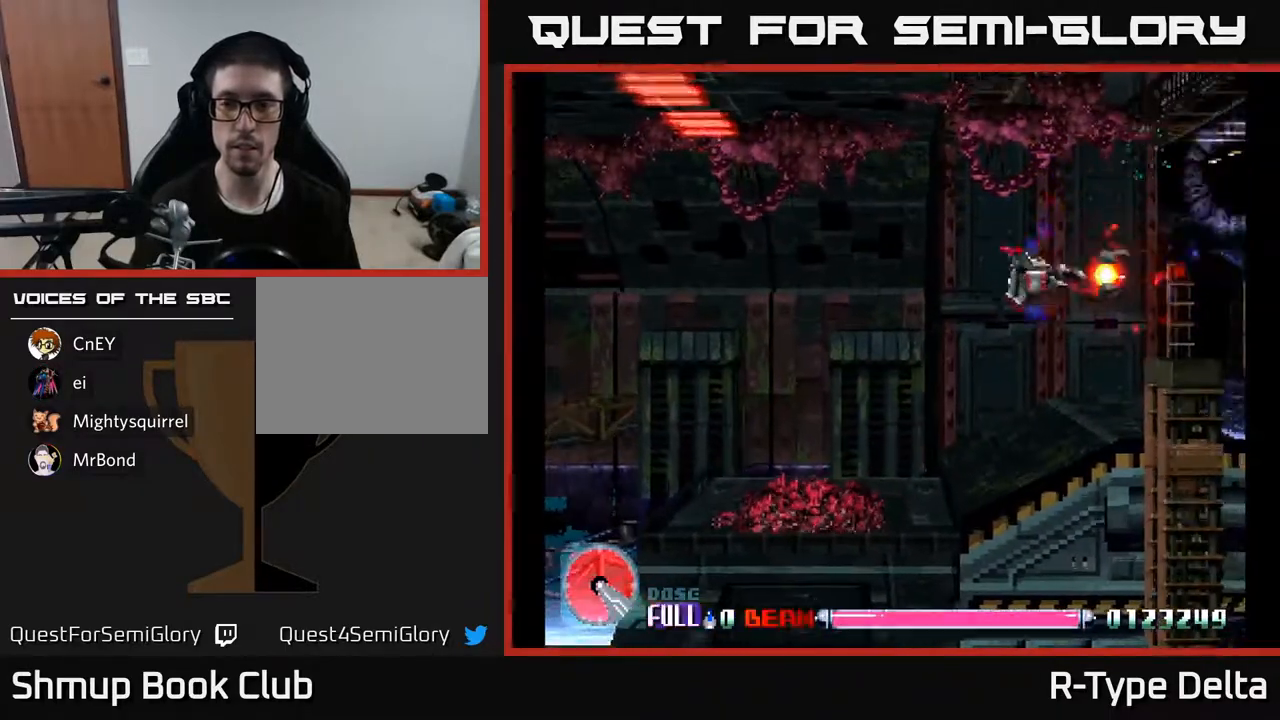
{"buttons": ["X", "DPAD_RIGHT"], "events": [[183, "DPAD_LEFT", "up"], [183, "DPAD_UP", "up"], [217, "DPAD_RIGHT", "down"]]}
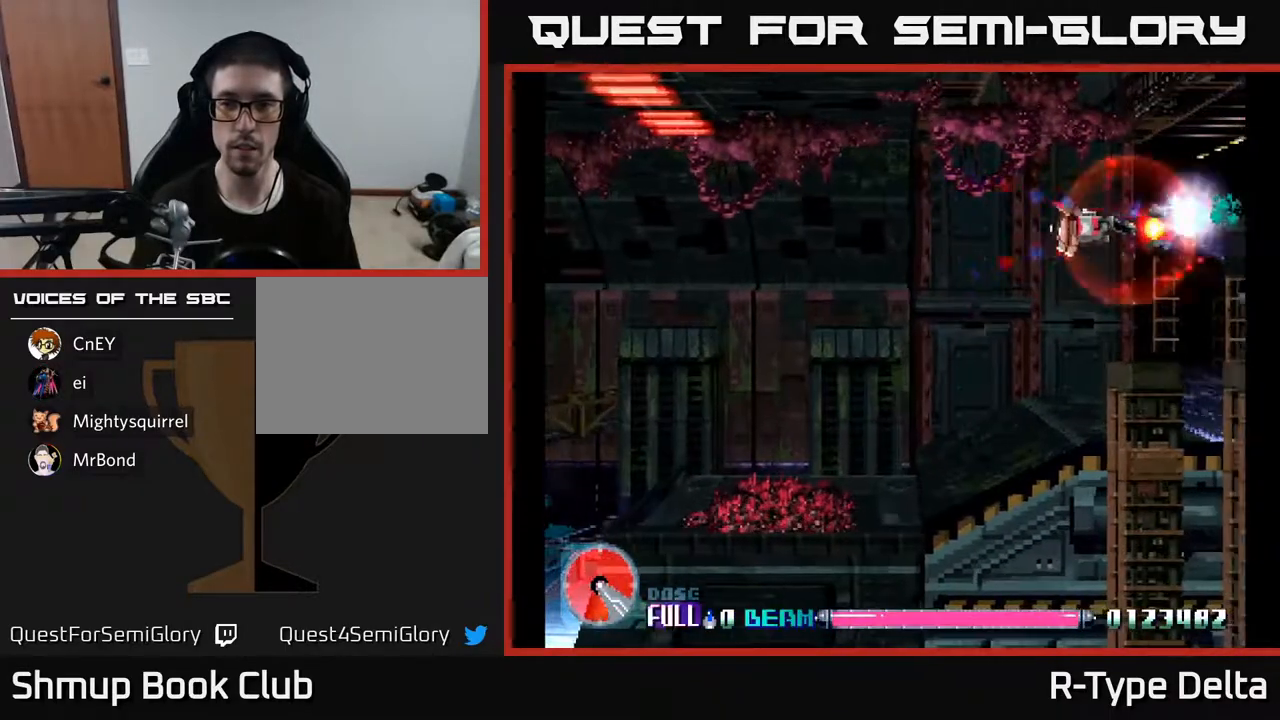
{"buttons": ["X"], "events": [[50, "DPAD_RIGHT", "up"], [67, "DPAD_LEFT", "down"], [133, "DPAD_DOWN", "down"], [250, "DPAD_DOWN", "up"], [283, "DPAD_UP", "down"], [433, "DPAD_UP", "up"], [483, "DPAD_LEFT", "up"]]}
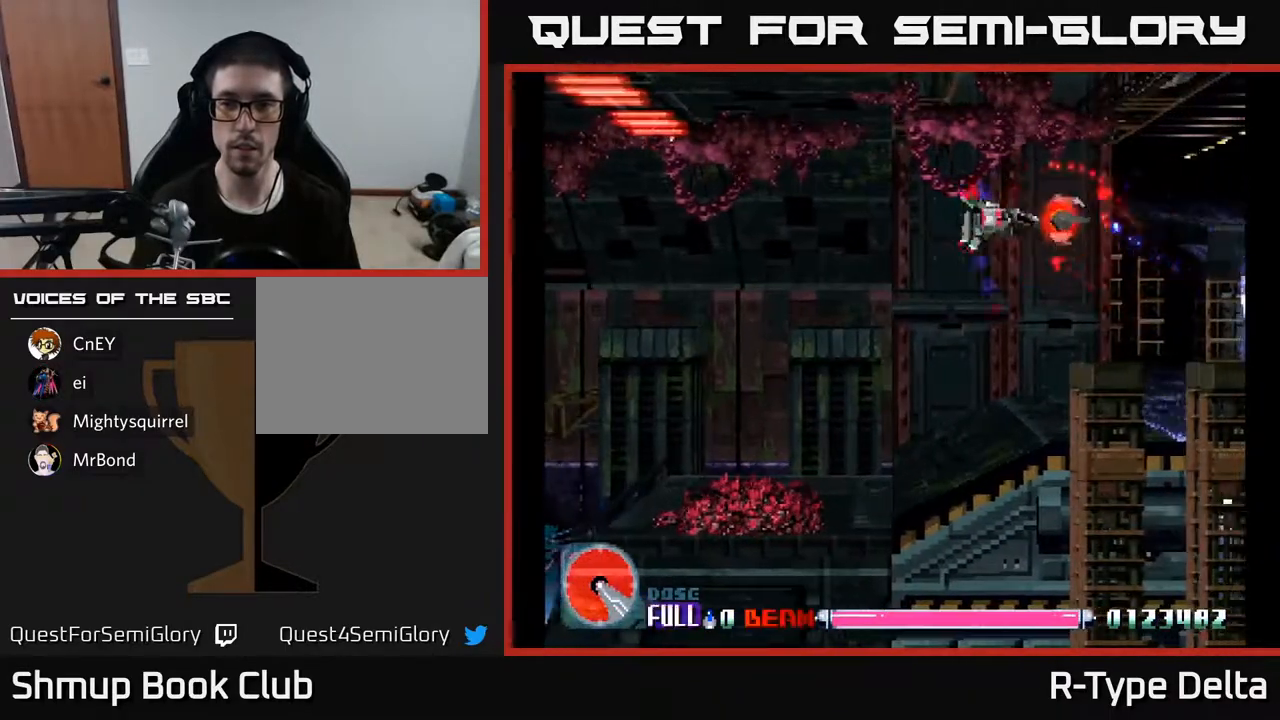
{"buttons": ["X", "DPAD_UP", "DPAD_RIGHT"], "events": [[50, "DPAD_DOWN", "down"], [133, "DPAD_LEFT", "down"], [250, "DPAD_DOWN", "up"], [350, "A", "down"], [350, "DPAD_UP", "down"], [367, "DPAD_LEFT", "up"], [433, "DPAD_RIGHT", "down"], [450, "A", "up"]]}
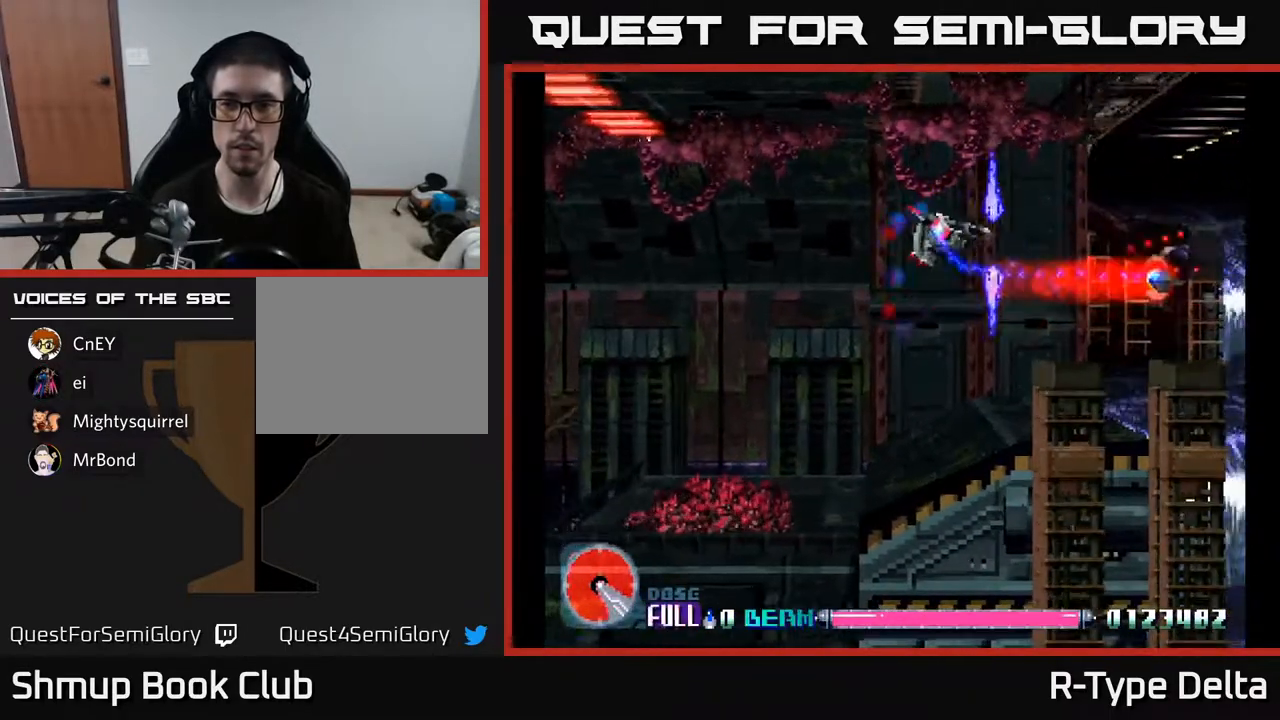
{"buttons": ["X", "DPAD_RIGHT"], "events": [[100, "DPAD_UP", "up"]]}
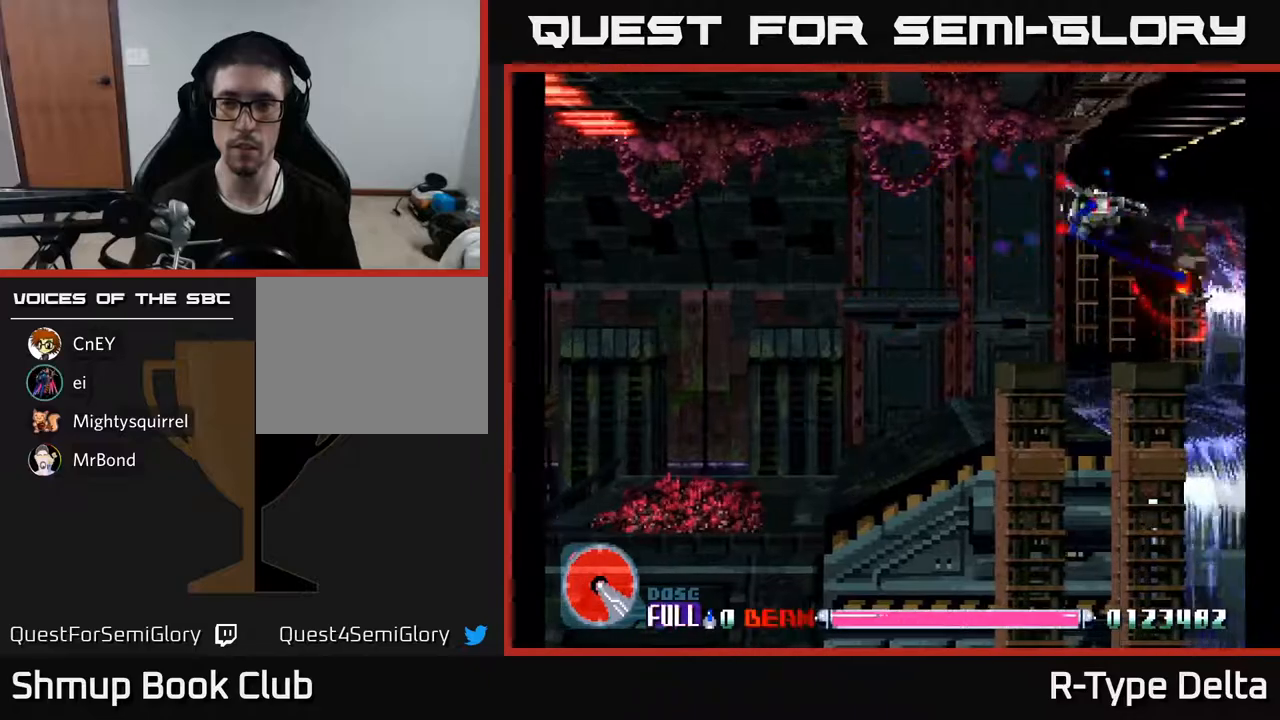
{"buttons": ["X", "DPAD_LEFT"], "events": [[150, "DPAD_DOWN", "down"], [217, "DPAD_RIGHT", "up"], [250, "DPAD_LEFT", "down"], [467, "DPAD_DOWN", "up"]]}
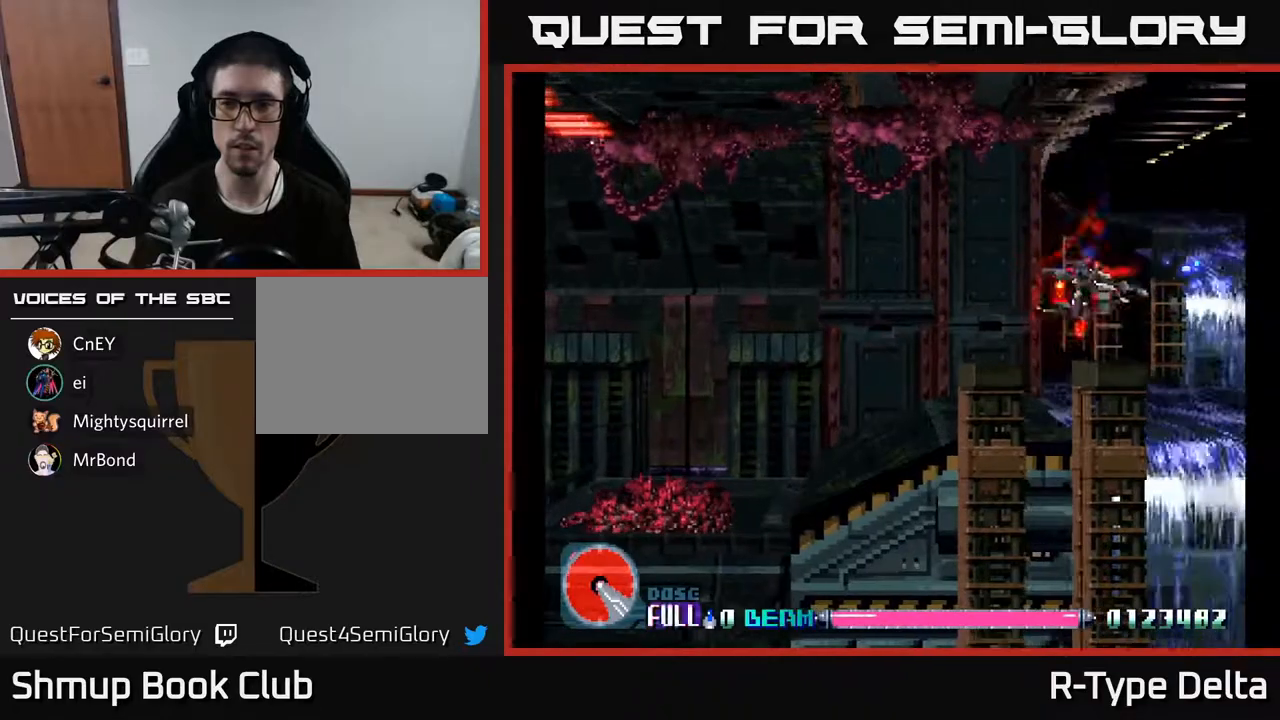
{"buttons": ["X", "DPAD_LEFT"], "events": [[217, "DPAD_UP", "down"], [433, "DPAD_UP", "up"]]}
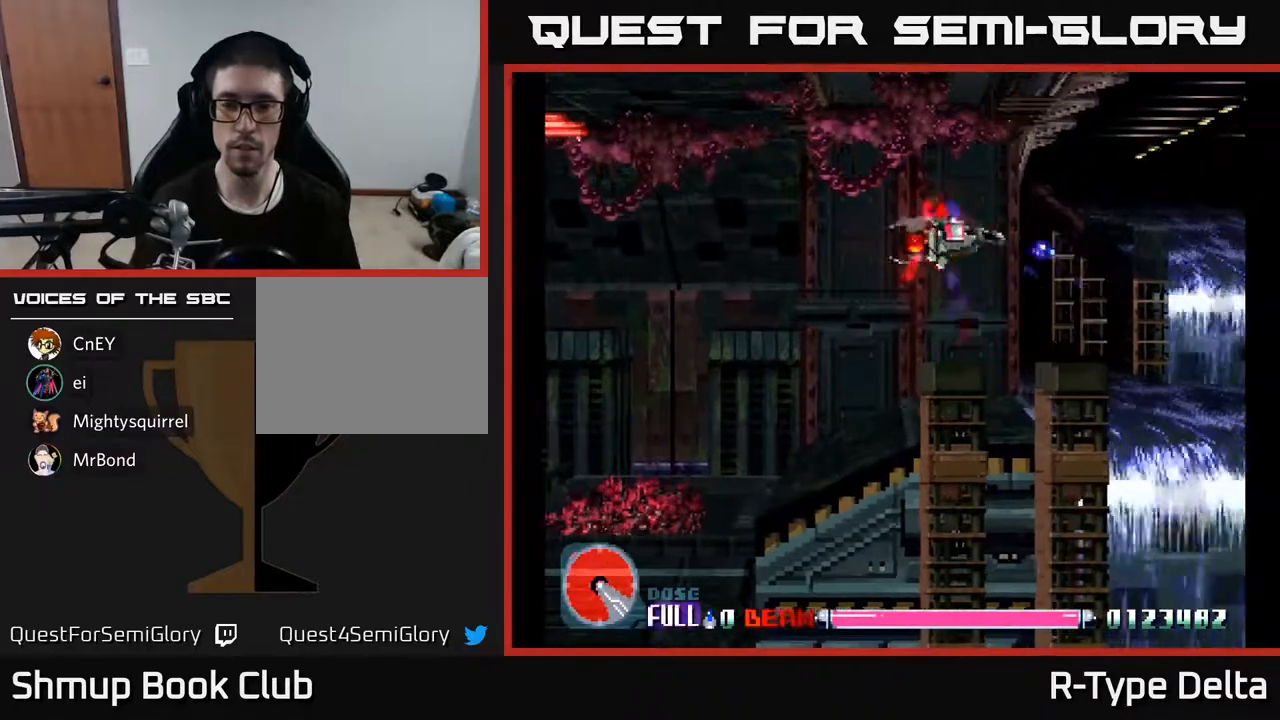
{"buttons": ["X", "DPAD_LEFT"], "events": []}
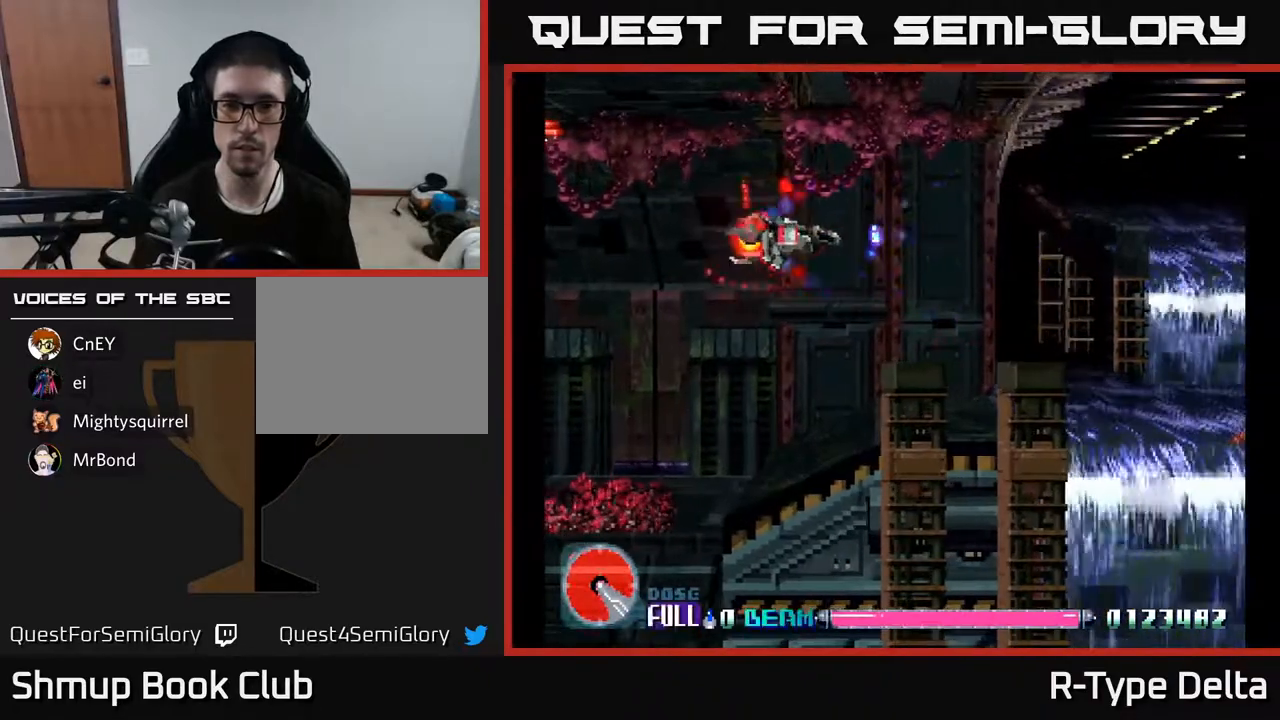
{"buttons": ["X", "DPAD_DOWN"], "events": [[217, "DPAD_UP", "down"], [300, "DPAD_UP", "up"], [433, "DPAD_DOWN", "down"], [467, "DPAD_LEFT", "up"]]}
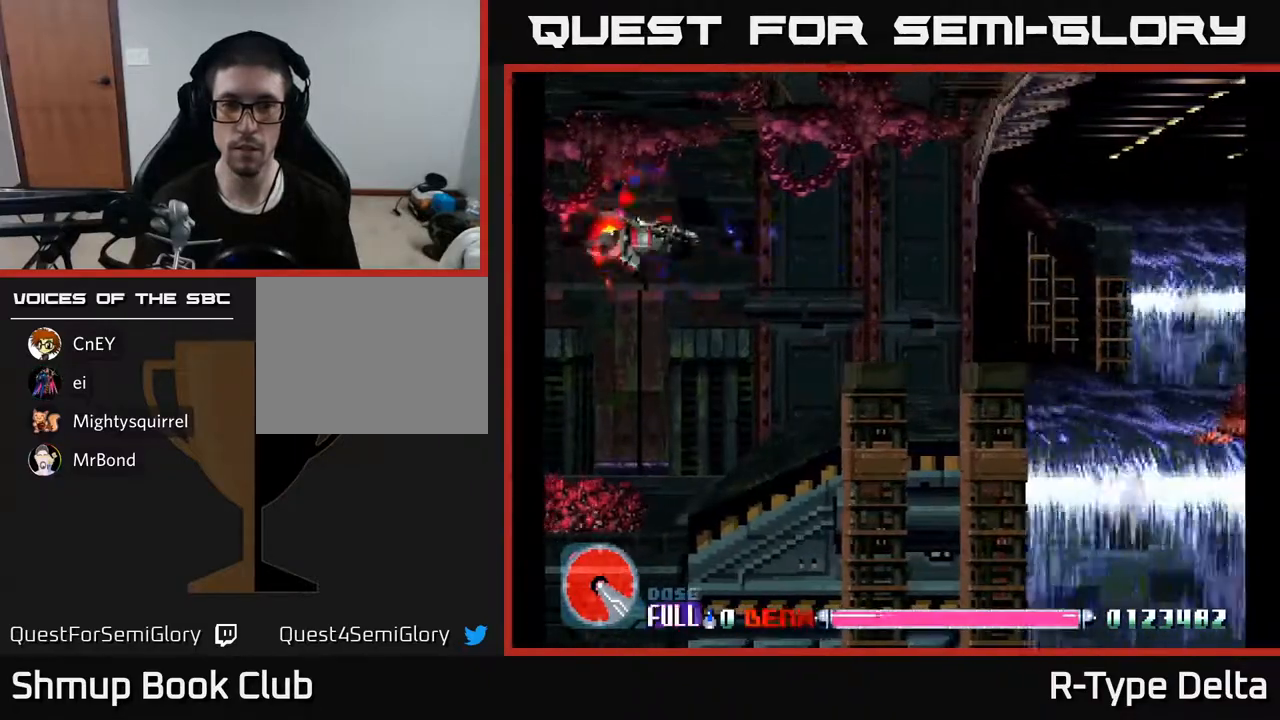
{"buttons": ["X"], "events": [[50, "DPAD_DOWN", "up"]]}
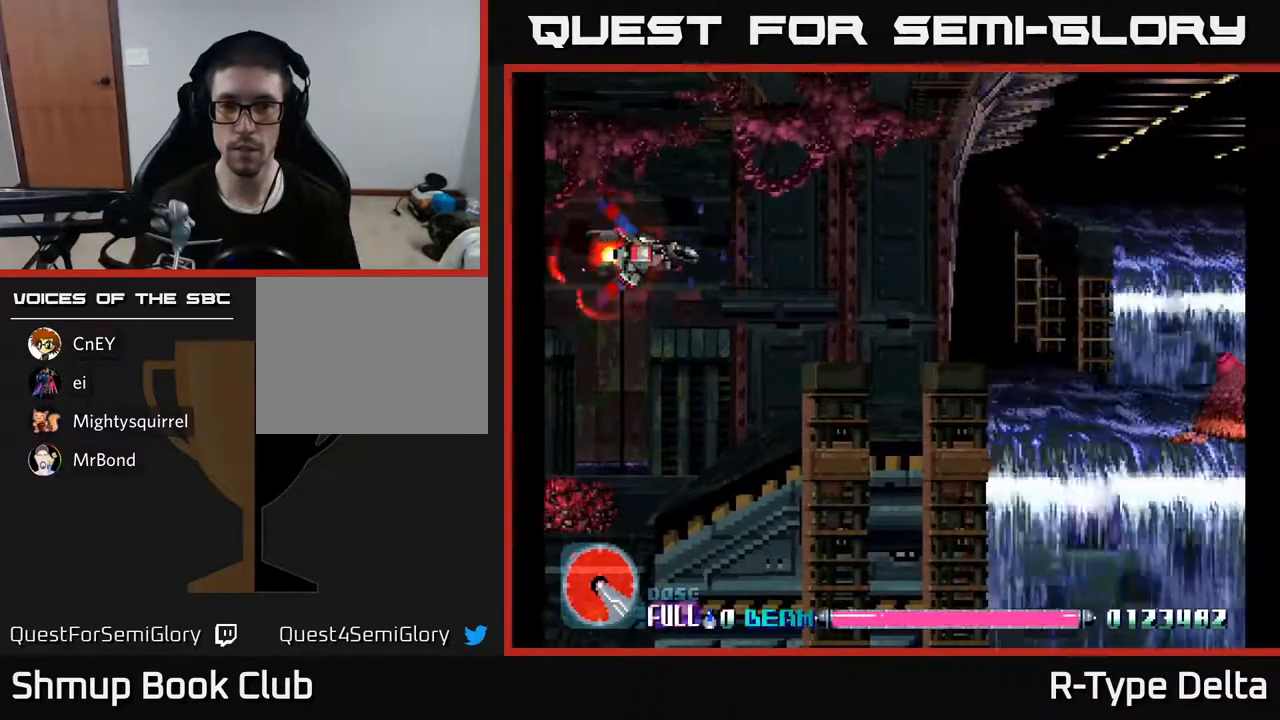
{"buttons": ["X", "DPAD_RIGHT"], "events": [[100, "DPAD_LEFT", "down"], [217, "DPAD_LEFT", "up"], [500, "DPAD_RIGHT", "down"]]}
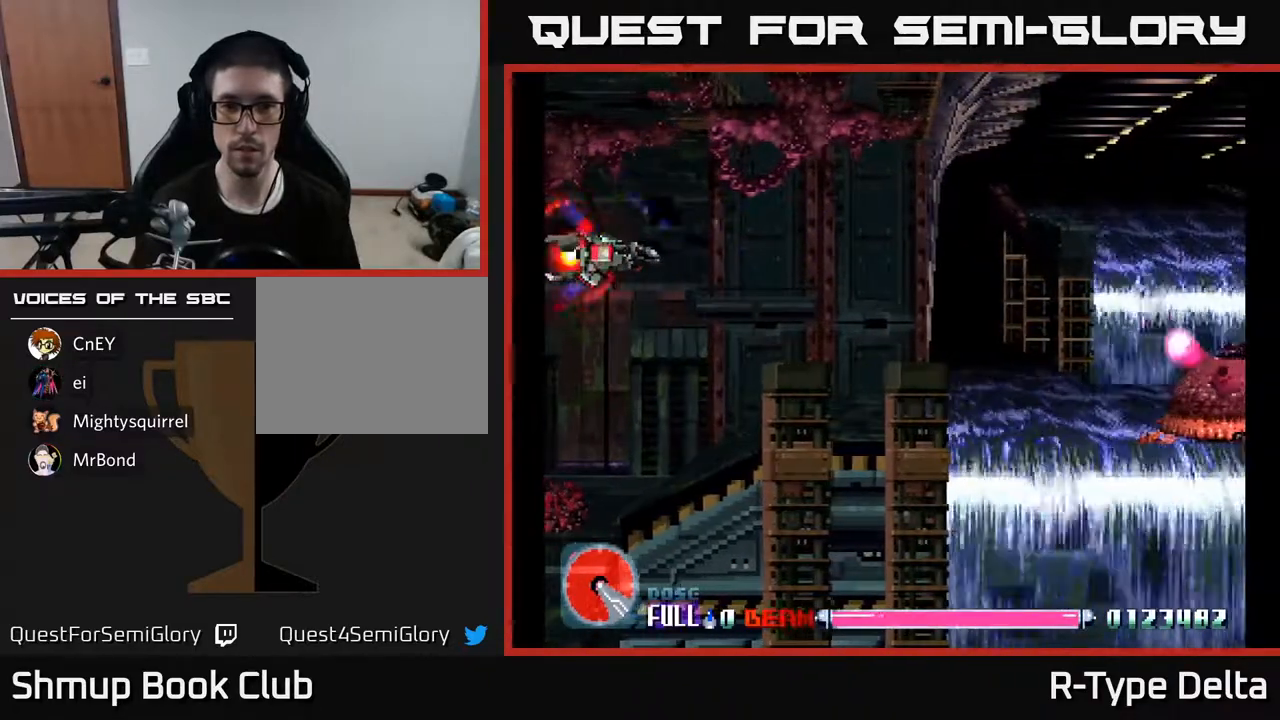
{"buttons": ["X"], "events": [[83, "DPAD_RIGHT", "up"], [100, "DPAD_UP", "down"], [150, "DPAD_UP", "up"]]}
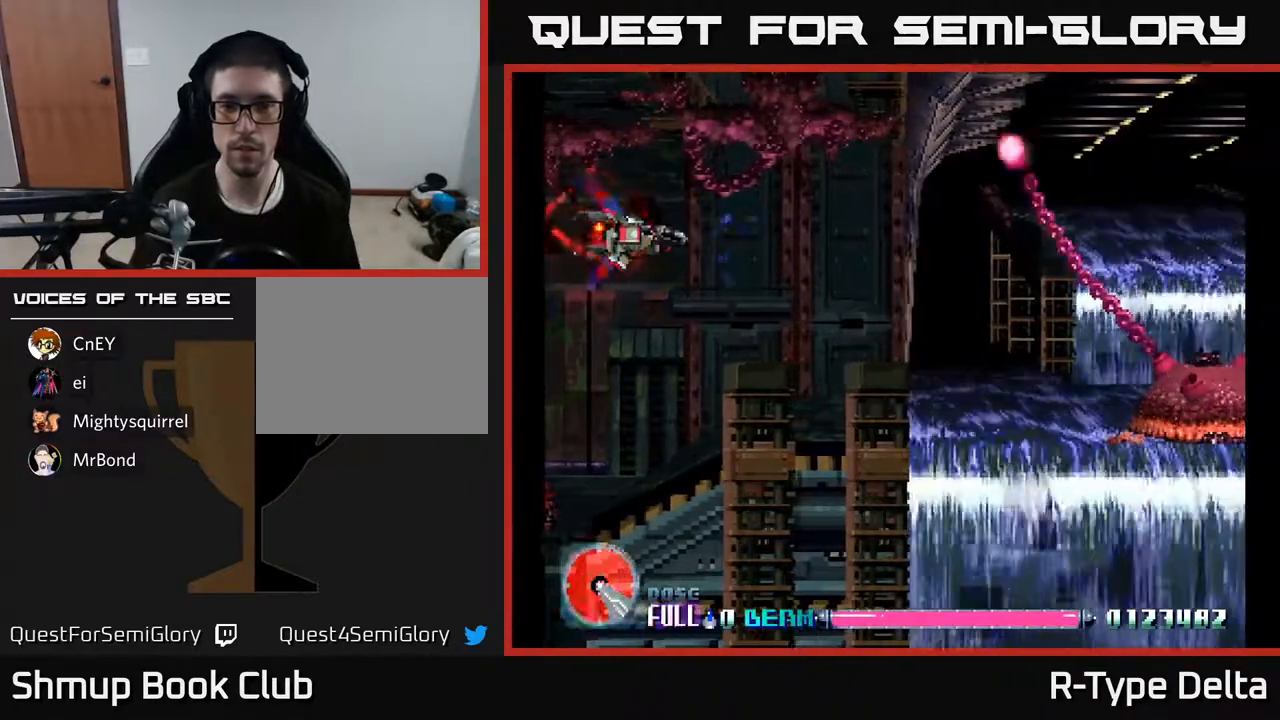
{"buttons": ["X"], "events": [[200, "DPAD_RIGHT", "down"], [283, "DPAD_RIGHT", "up"]]}
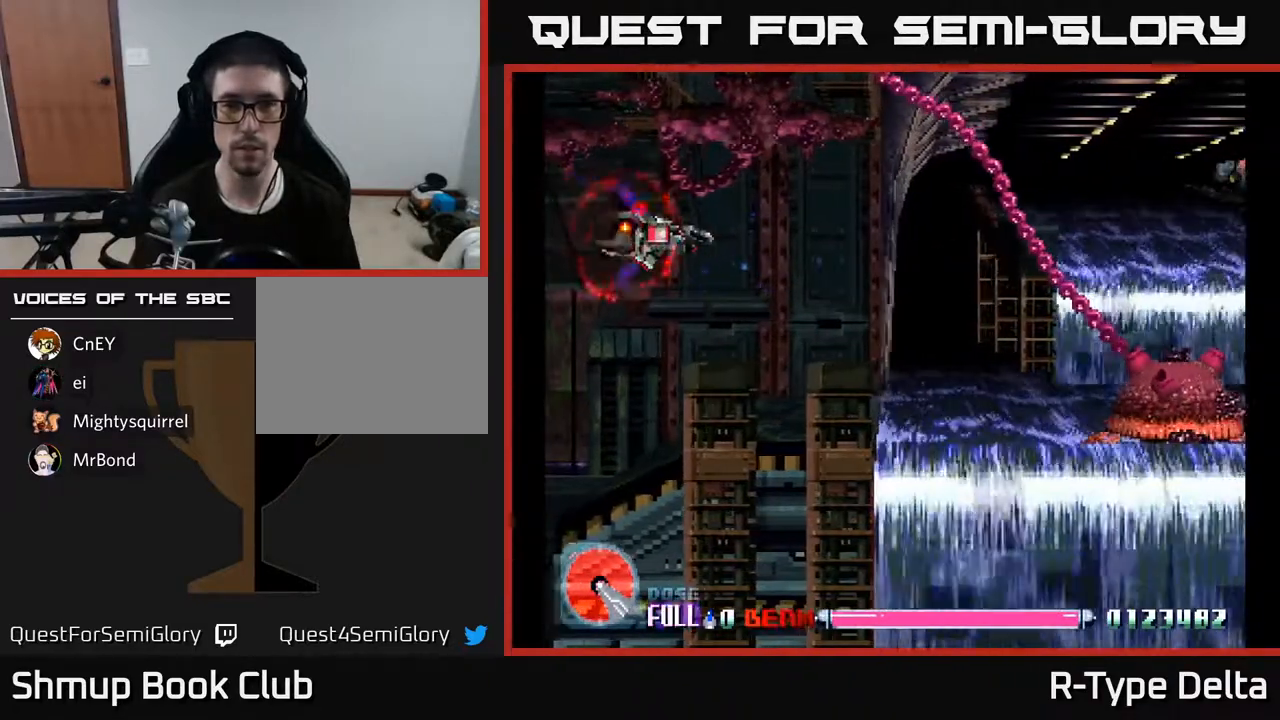
{"buttons": ["A", "X", "DPAD_UP"], "events": [[17, "DPAD_UP", "down"], [67, "DPAD_UP", "up"], [350, "DPAD_RIGHT", "down"], [500, "A", "down"], [500, "DPAD_RIGHT", "up"], [500, "DPAD_UP", "down"]]}
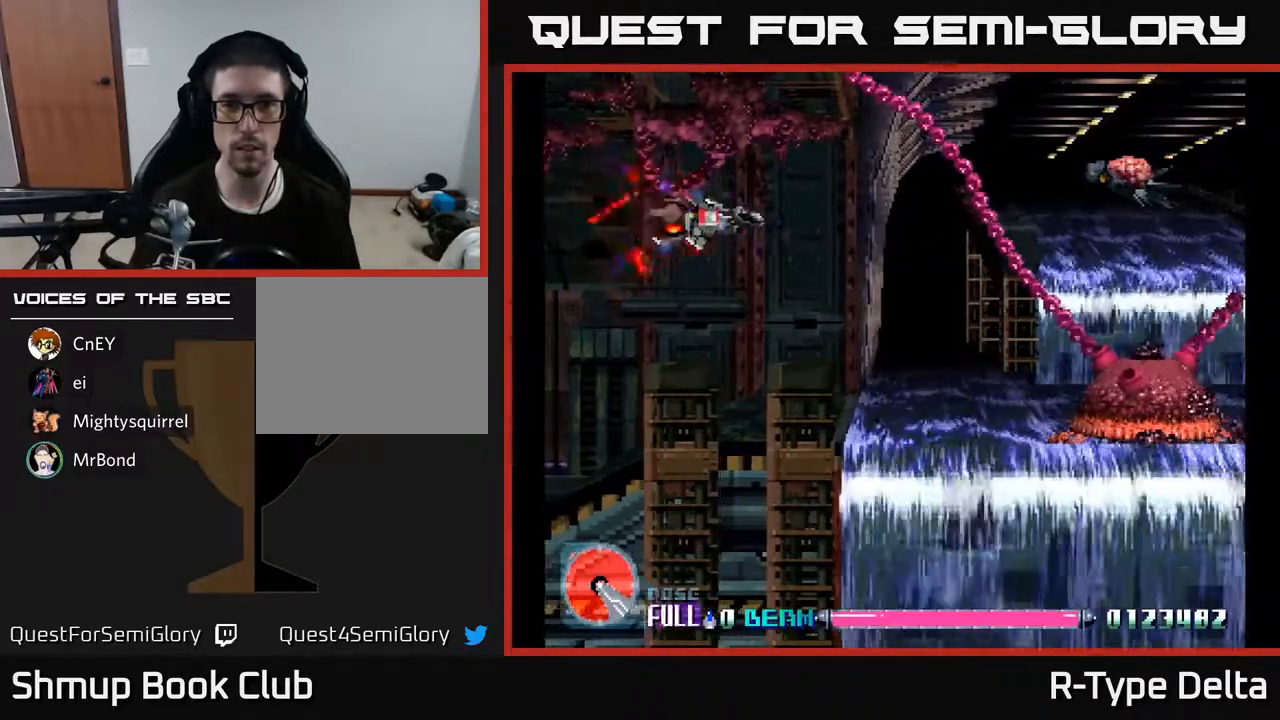
{"buttons": ["X", "DPAD_LEFT"], "events": [[67, "DPAD_UP", "up"], [117, "A", "up"], [117, "DPAD_LEFT", "down"], [117, "DPAD_UP", "down"], [133, "X", "up"], [167, "X", "down"], [283, "DPAD_UP", "up"]]}
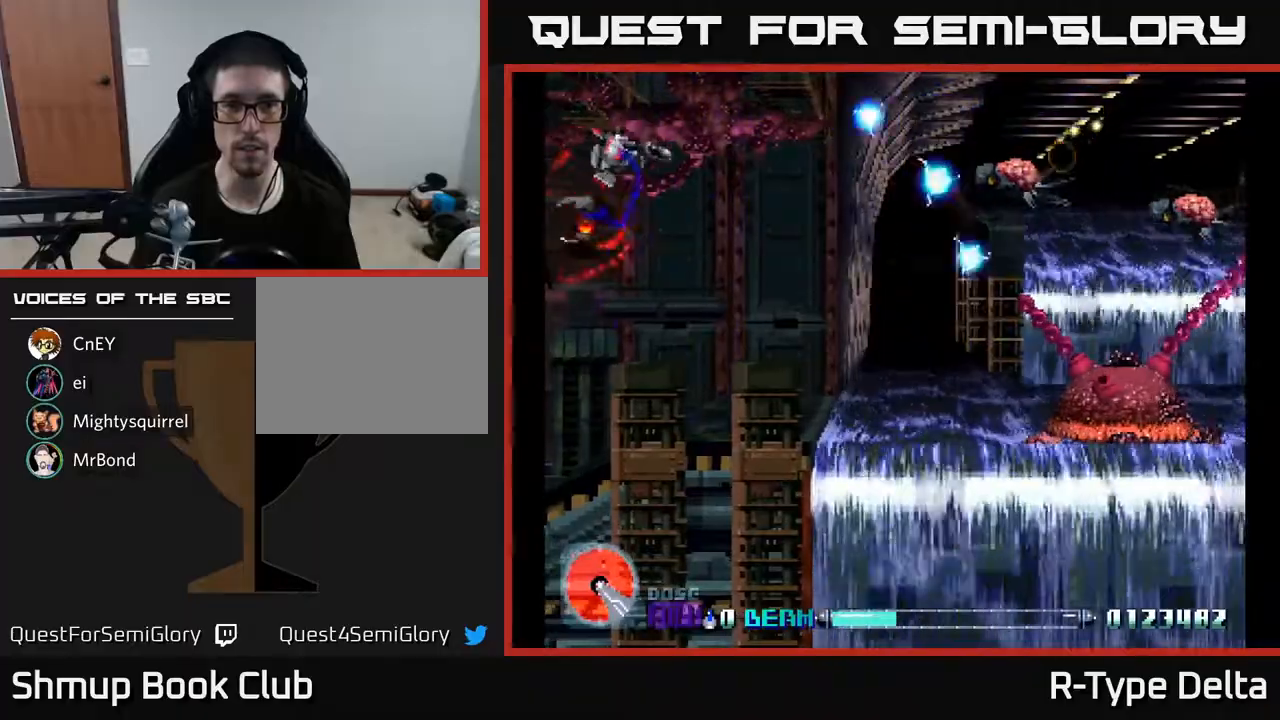
{"buttons": ["X", "DPAD_DOWN", "DPAD_RIGHT"], "events": [[100, "DPAD_DOWN", "down"], [167, "DPAD_LEFT", "up"], [283, "DPAD_RIGHT", "down"]]}
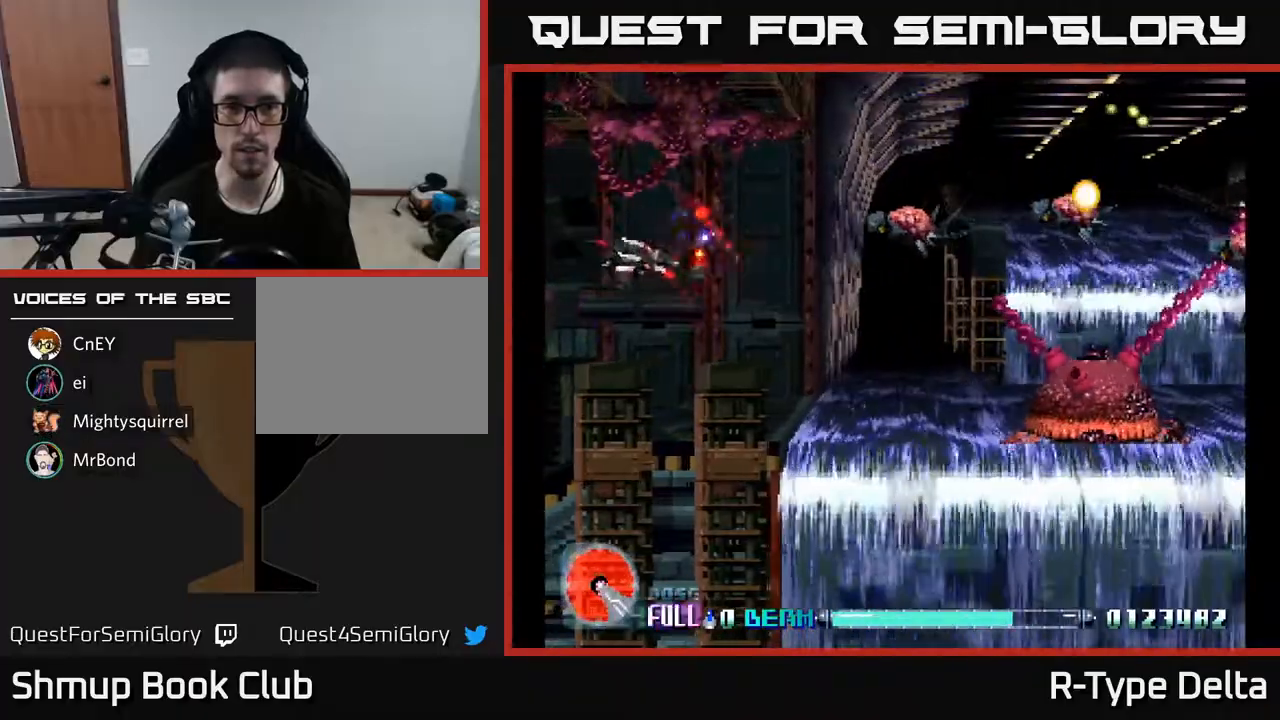
{"buttons": ["X", "DPAD_DOWN", "DPAD_RIGHT"], "events": [[117, "DPAD_DOWN", "up"], [167, "DPAD_UP", "down"], [183, "DPAD_RIGHT", "up"], [267, "A", "down"], [300, "DPAD_UP", "up"], [317, "DPAD_RIGHT", "down"], [333, "DPAD_DOWN", "down"], [350, "A", "up"], [383, "DPAD_RIGHT", "up"], [483, "DPAD_RIGHT", "down"]]}
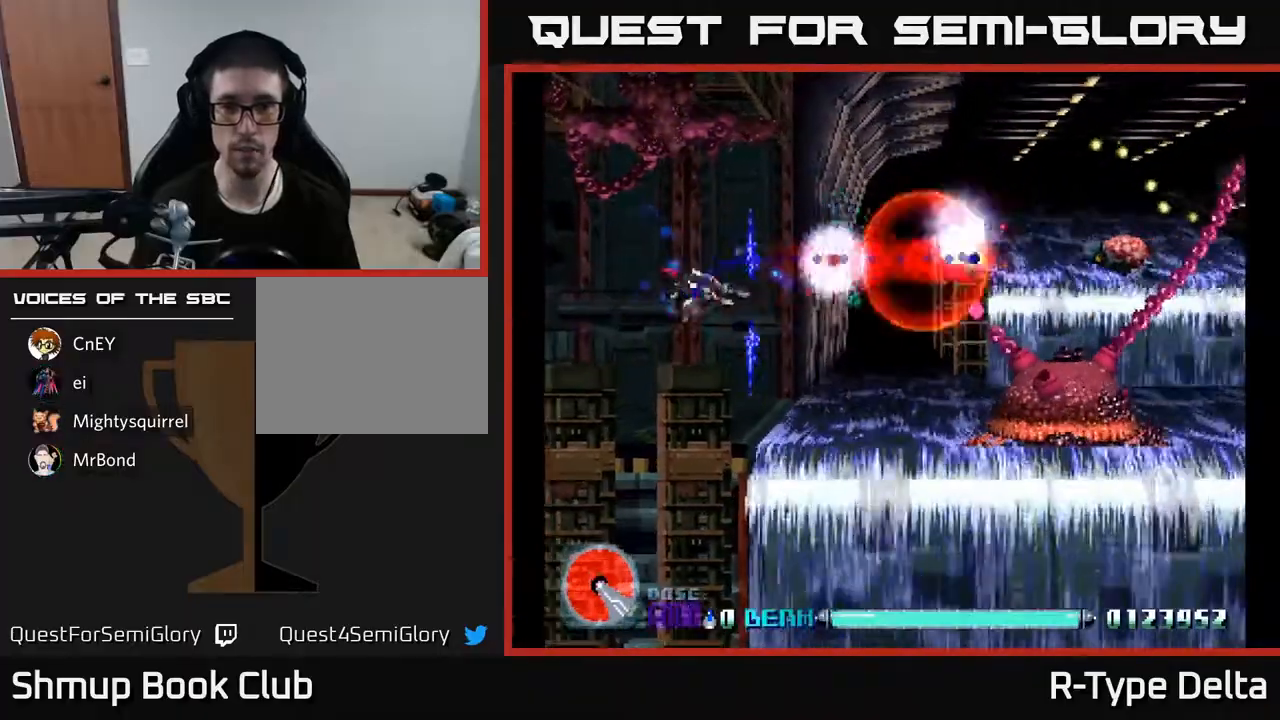
{"buttons": ["X", "DPAD_DOWN", "DPAD_RIGHT"]}